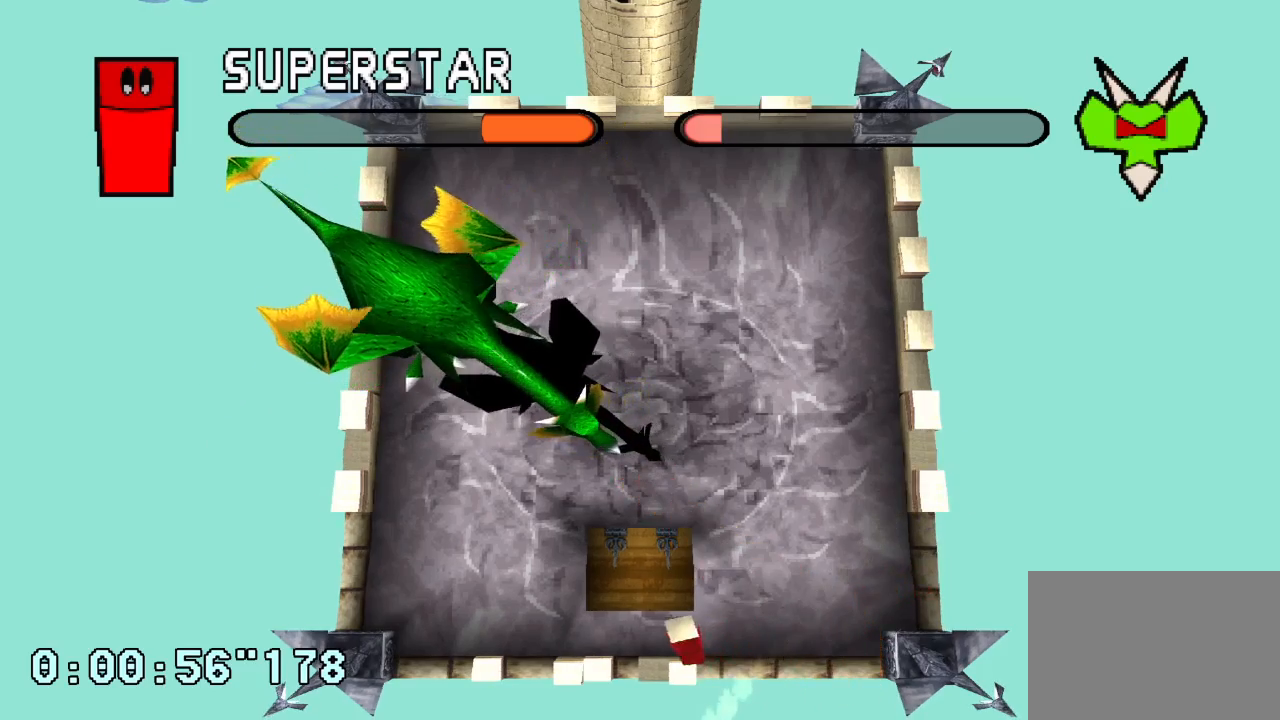
Gameplay with a controller (PlayStation layout); each line is a JSON object with the inputs held at the frame after it. "events" lists button and stick changes between this image and that frame as [ms after this image, input, new state], when the widget could be followed in between. Not read: CROSS DPAD_DOWN L3 R3.
{"buttons": ["DPAD_LEFT"], "left_stick": "center", "right_stick": "center", "events": [[417, "DPAD_LEFT", "down"]]}
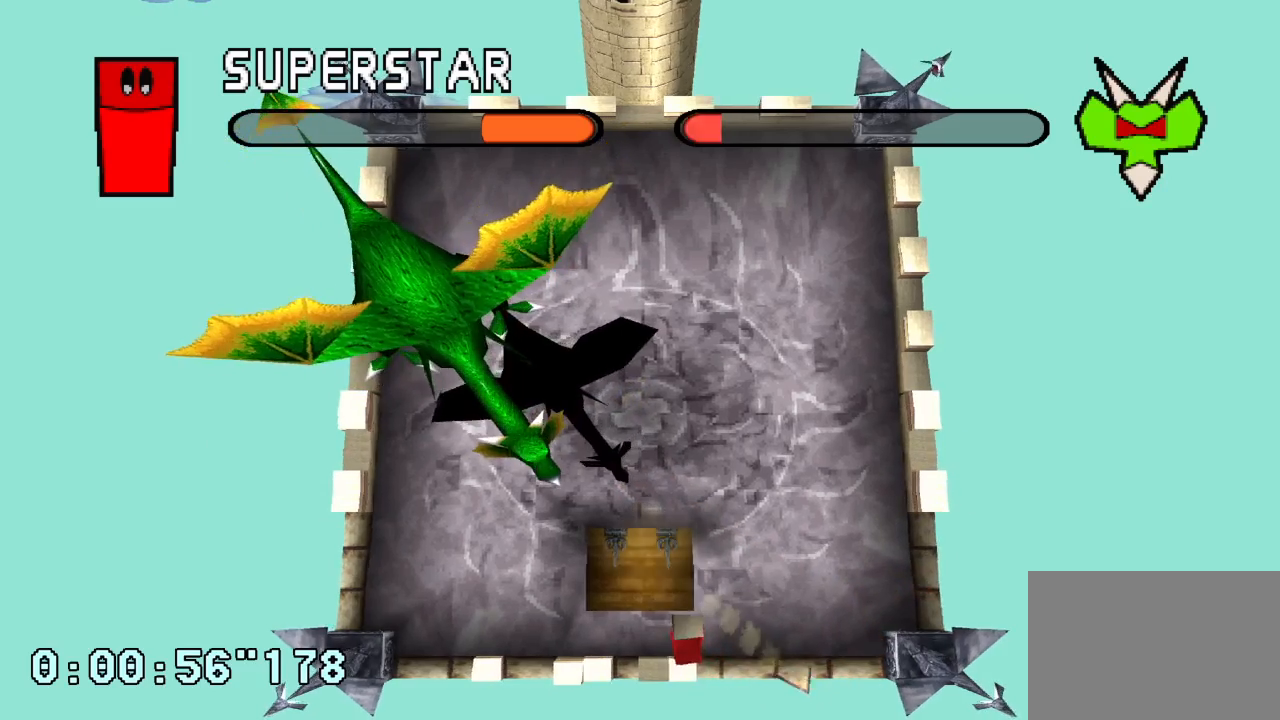
{"buttons": ["DPAD_LEFT"], "left_stick": "center", "right_stick": "center", "events": [[67, "DPAD_LEFT", "up"], [450, "DPAD_LEFT", "down"]]}
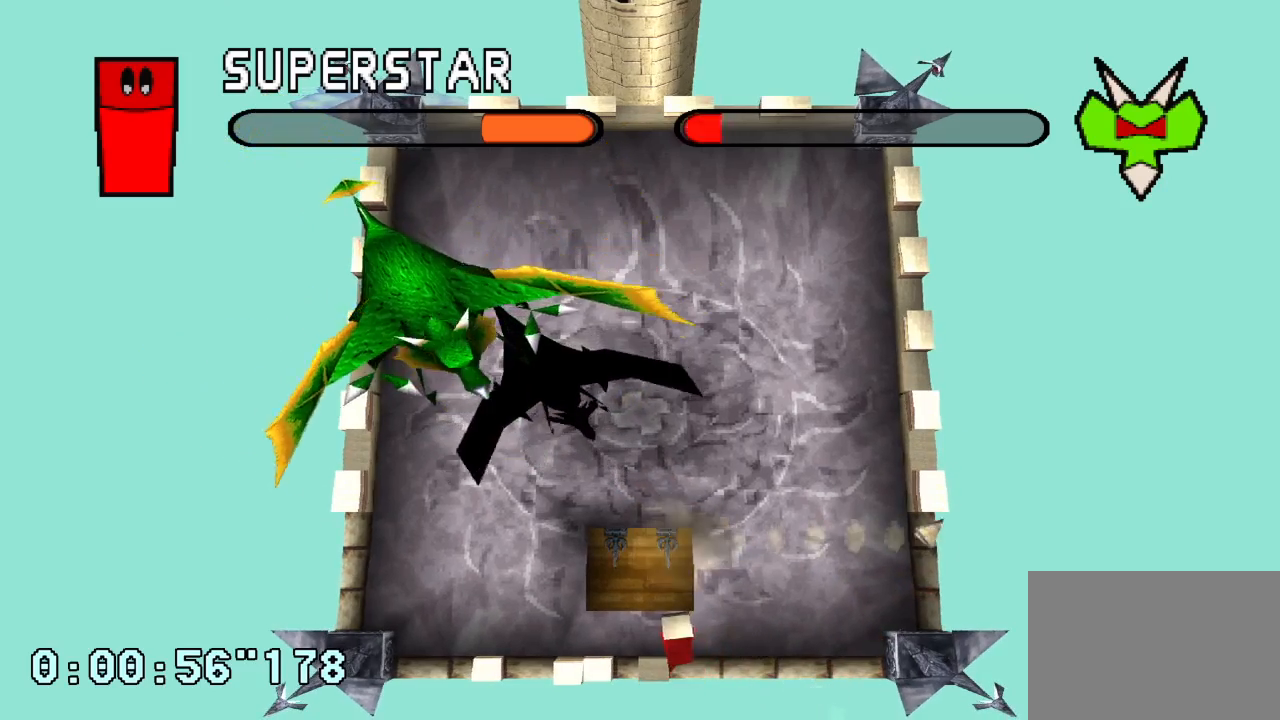
{"buttons": ["DPAD_RIGHT"], "left_stick": "center", "right_stick": "center", "events": [[150, "DPAD_LEFT", "up"], [483, "DPAD_RIGHT", "down"]]}
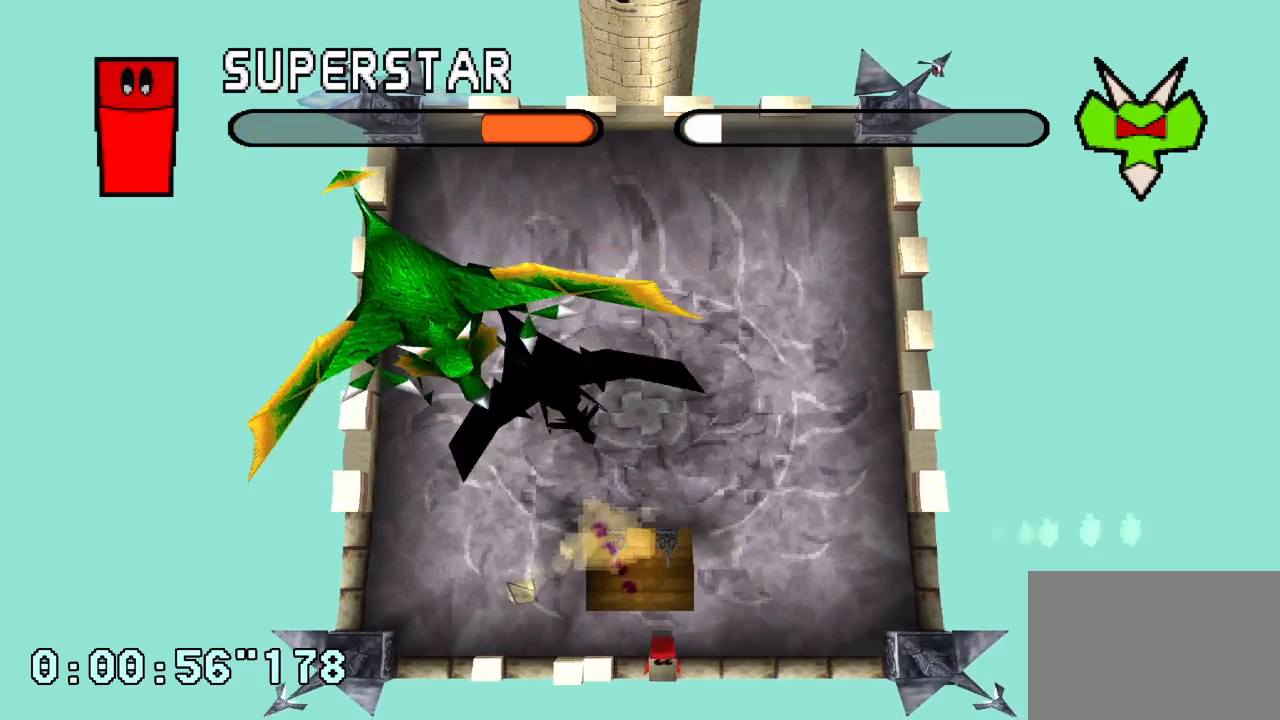
{"buttons": ["DPAD_RIGHT"], "left_stick": "center", "right_stick": "center", "events": []}
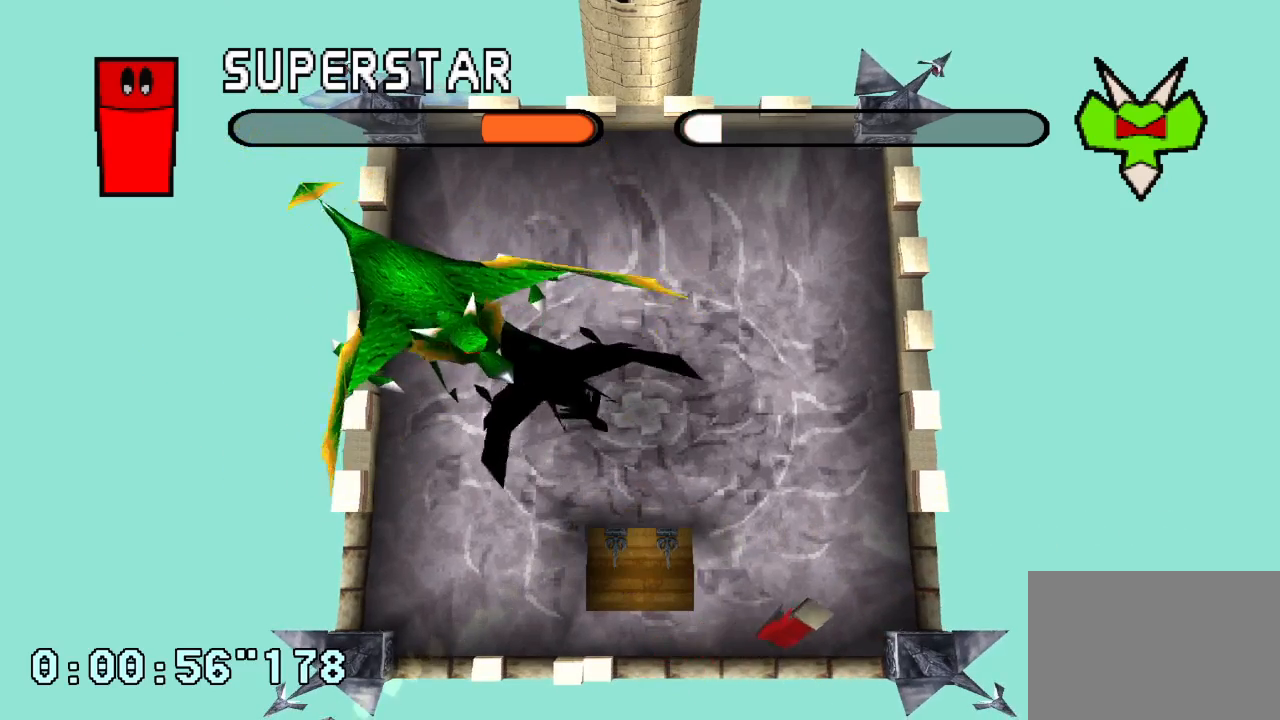
{"buttons": [], "left_stick": "center", "right_stick": "center", "events": [[200, "DPAD_RIGHT", "up"]]}
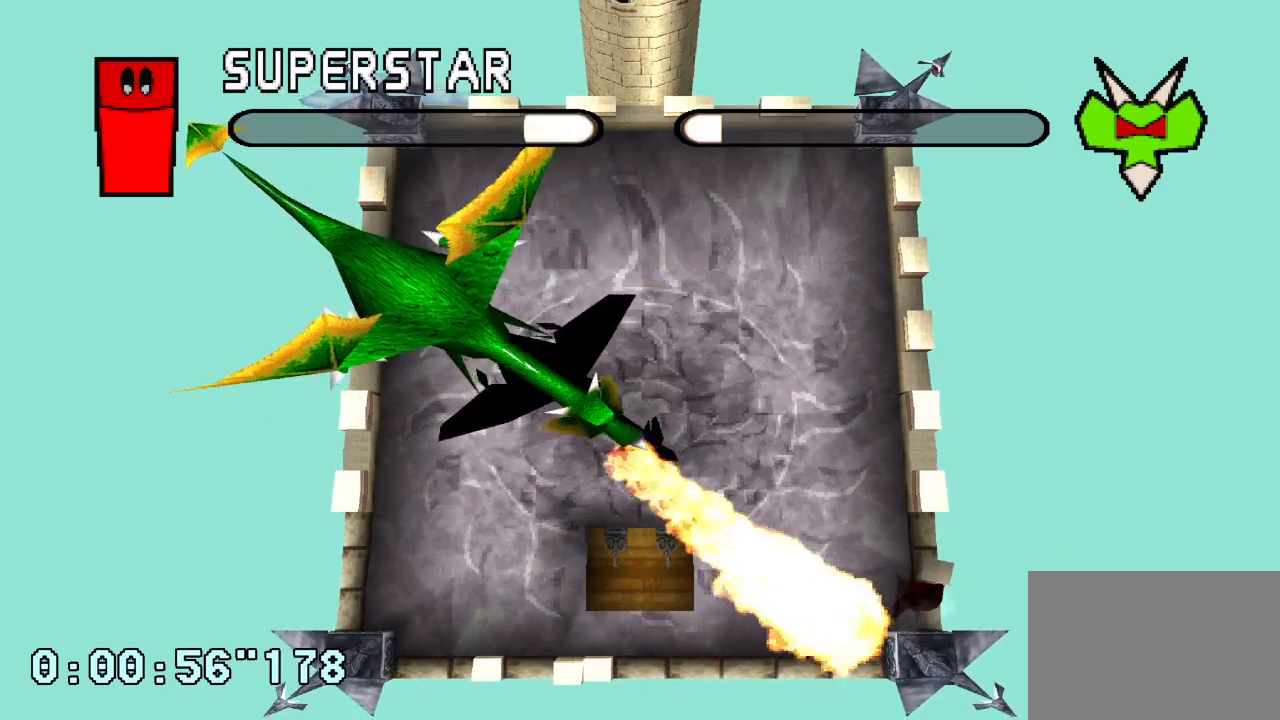
{"buttons": [], "left_stick": "center", "right_stick": "center", "events": [[150, "DPAD_LEFT", "down"], [267, "DPAD_LEFT", "up"]]}
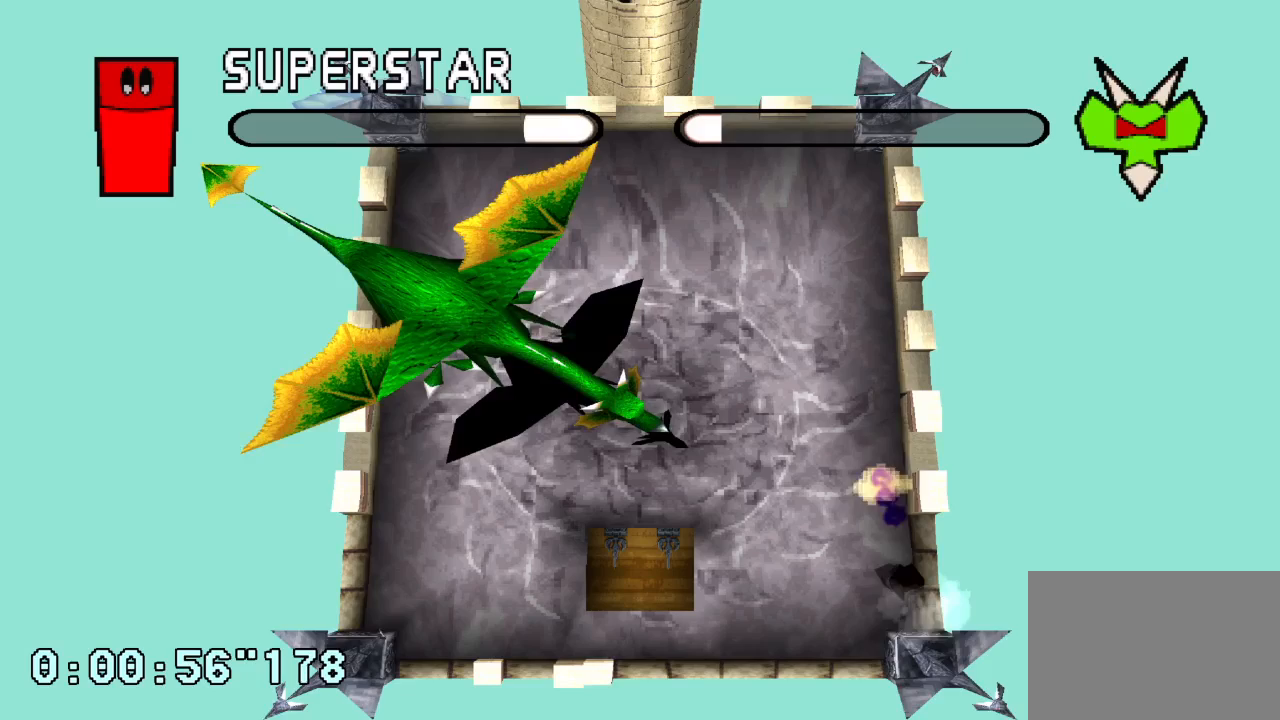
{"buttons": [], "left_stick": "center", "right_stick": "center", "events": [[200, "DPAD_LEFT", "down"], [500, "DPAD_LEFT", "up"]]}
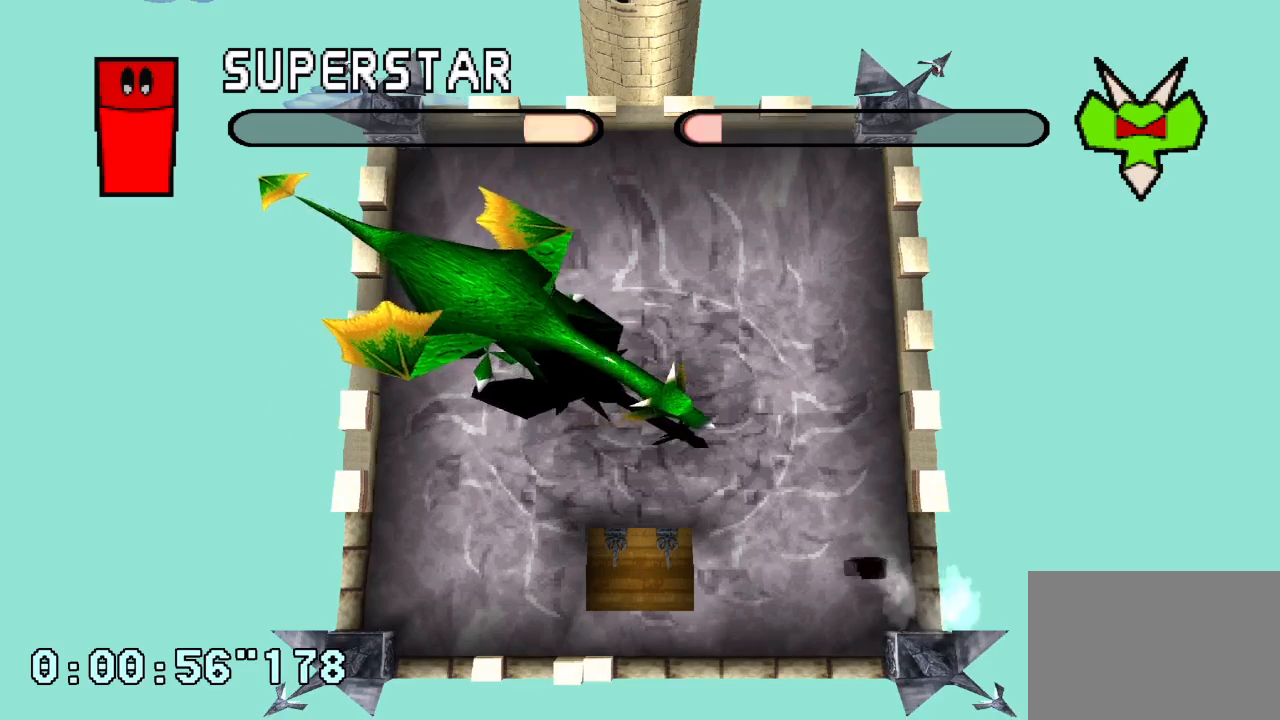
{"buttons": [], "left_stick": "center", "right_stick": "center", "events": []}
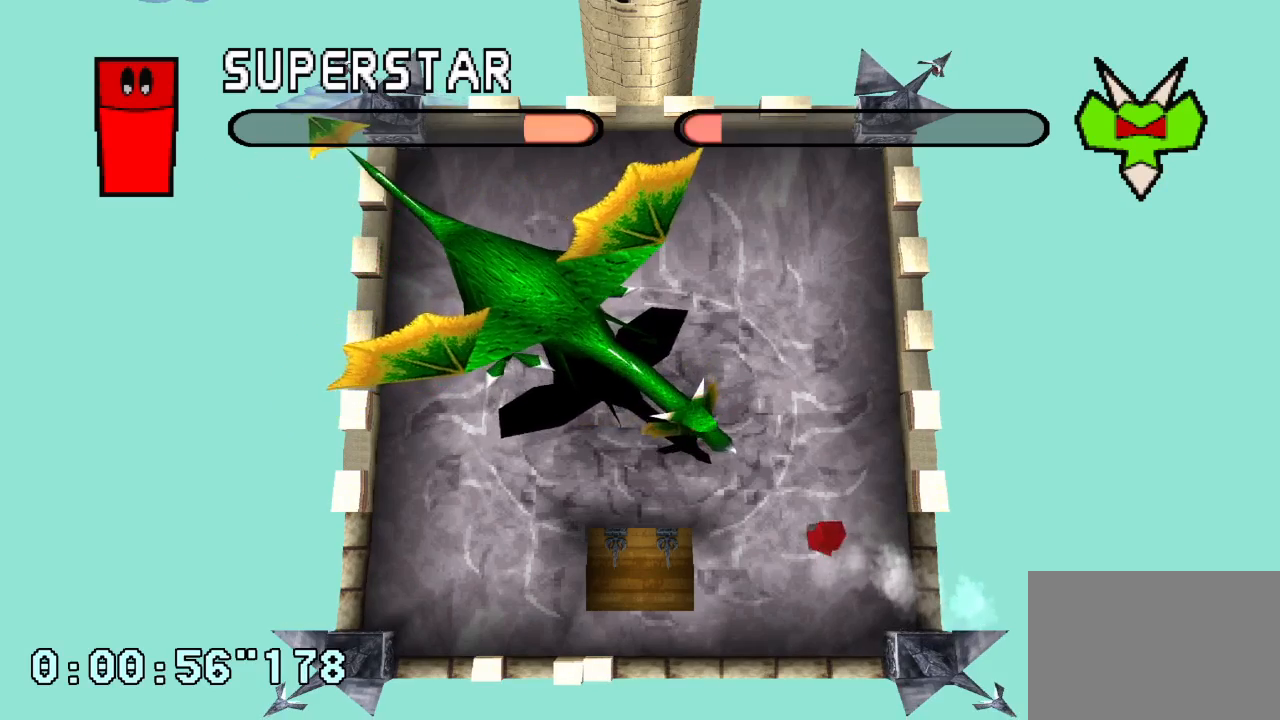
{"buttons": [], "left_stick": "center", "right_stick": "center", "events": []}
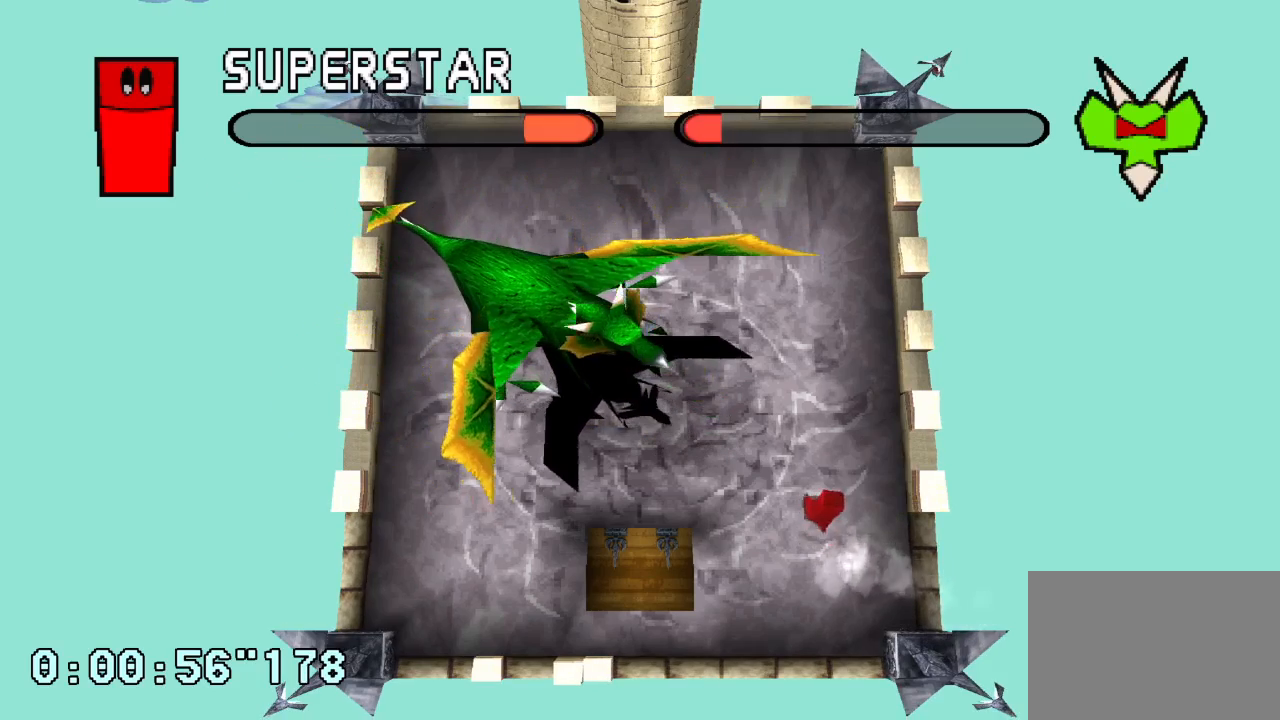
{"buttons": ["DPAD_LEFT"], "left_stick": "center", "right_stick": "center", "events": [[17, "DPAD_LEFT", "down"]]}
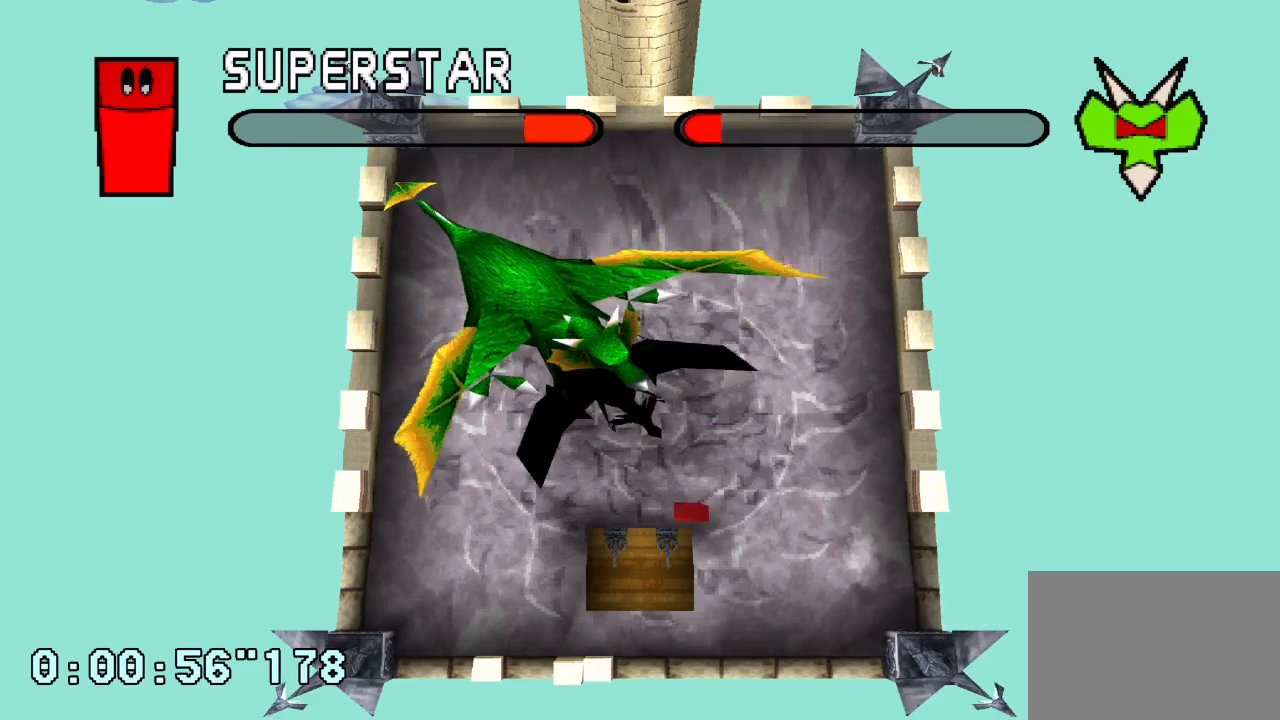
{"buttons": [], "left_stick": "center", "right_stick": "center", "events": [[500, "DPAD_LEFT", "up"]]}
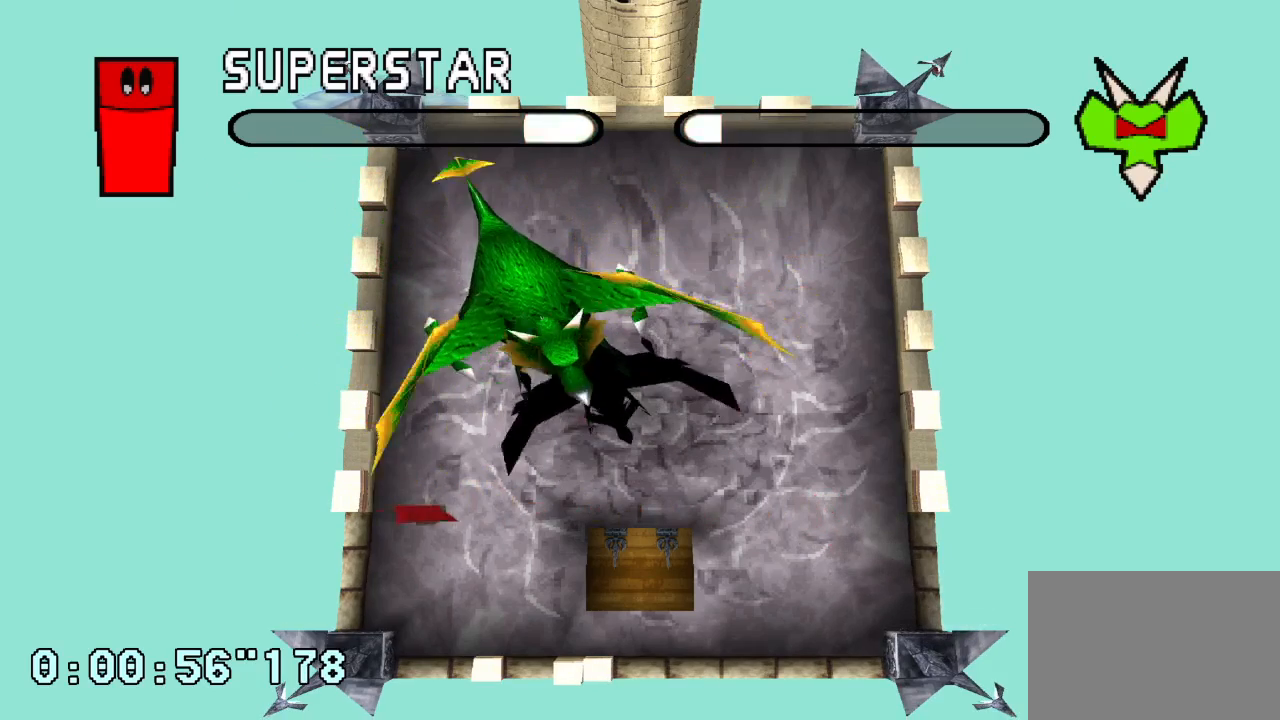
{"buttons": ["DPAD_RIGHT"], "left_stick": "center", "right_stick": "center", "events": [[233, "DPAD_RIGHT", "down"]]}
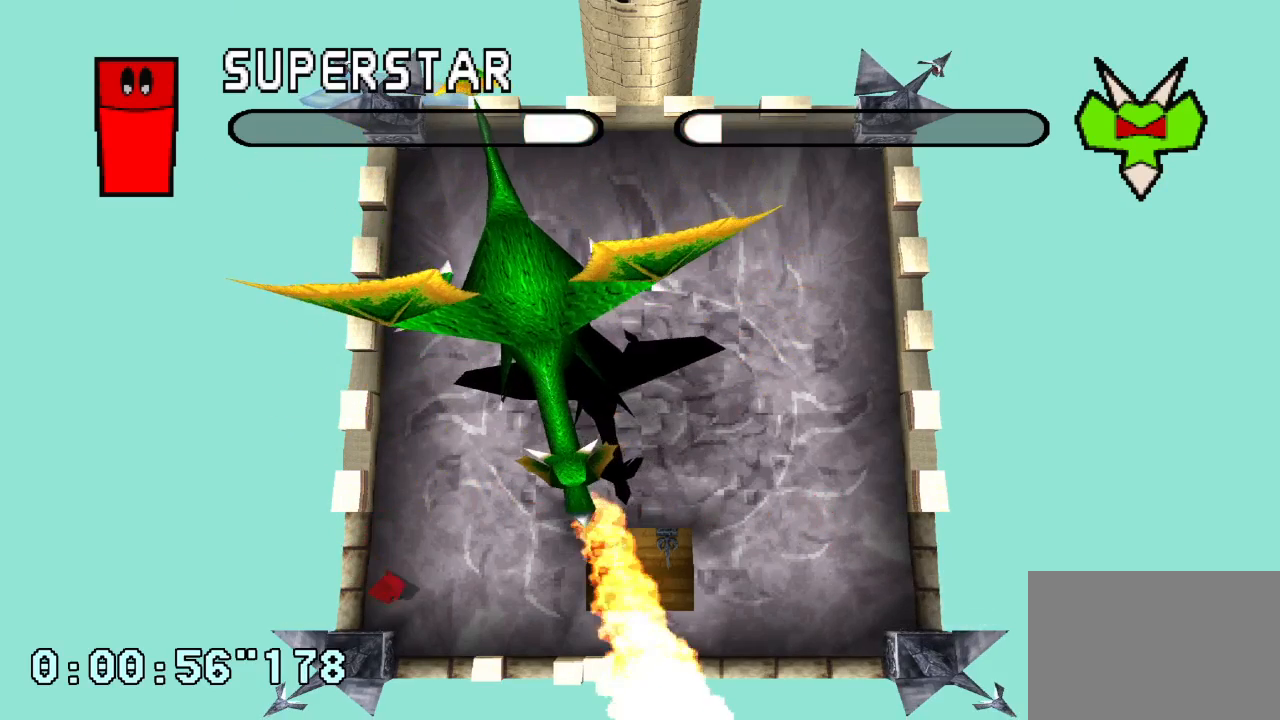
{"buttons": [], "left_stick": "center", "right_stick": "center", "events": [[33, "DPAD_RIGHT", "up"], [117, "DPAD_RIGHT", "down"], [233, "DPAD_RIGHT", "up"], [350, "DPAD_RIGHT", "down"], [400, "DPAD_RIGHT", "up"]]}
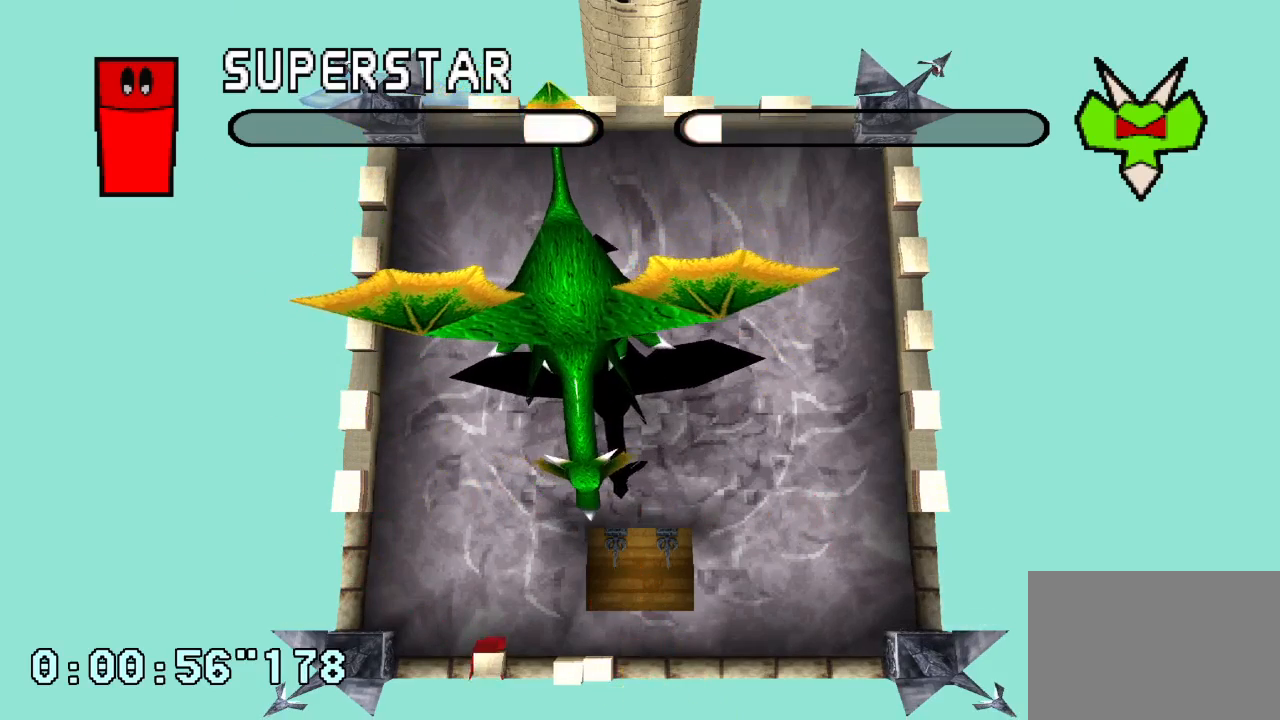
{"buttons": ["DPAD_RIGHT"], "left_stick": "center", "right_stick": "center", "events": [[333, "DPAD_RIGHT", "down"]]}
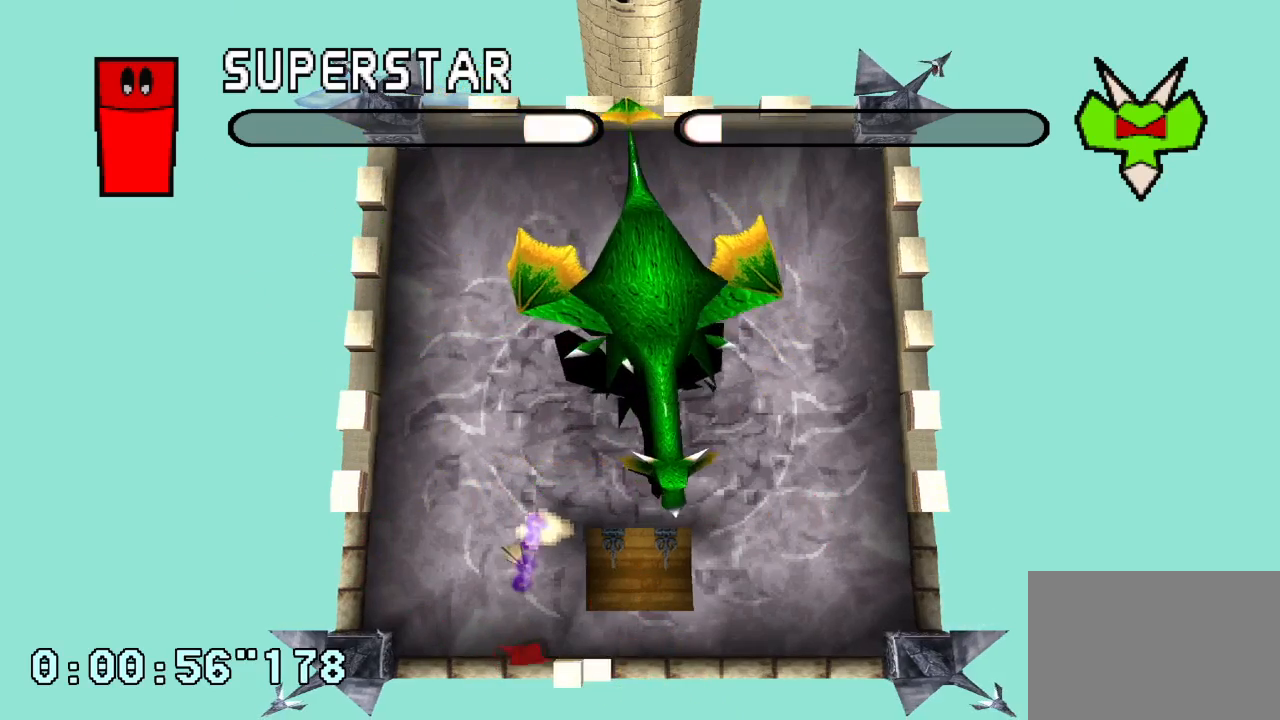
{"buttons": [], "left_stick": "center", "right_stick": "center", "events": [[67, "DPAD_RIGHT", "up"], [333, "DPAD_LEFT", "down"], [417, "DPAD_LEFT", "up"]]}
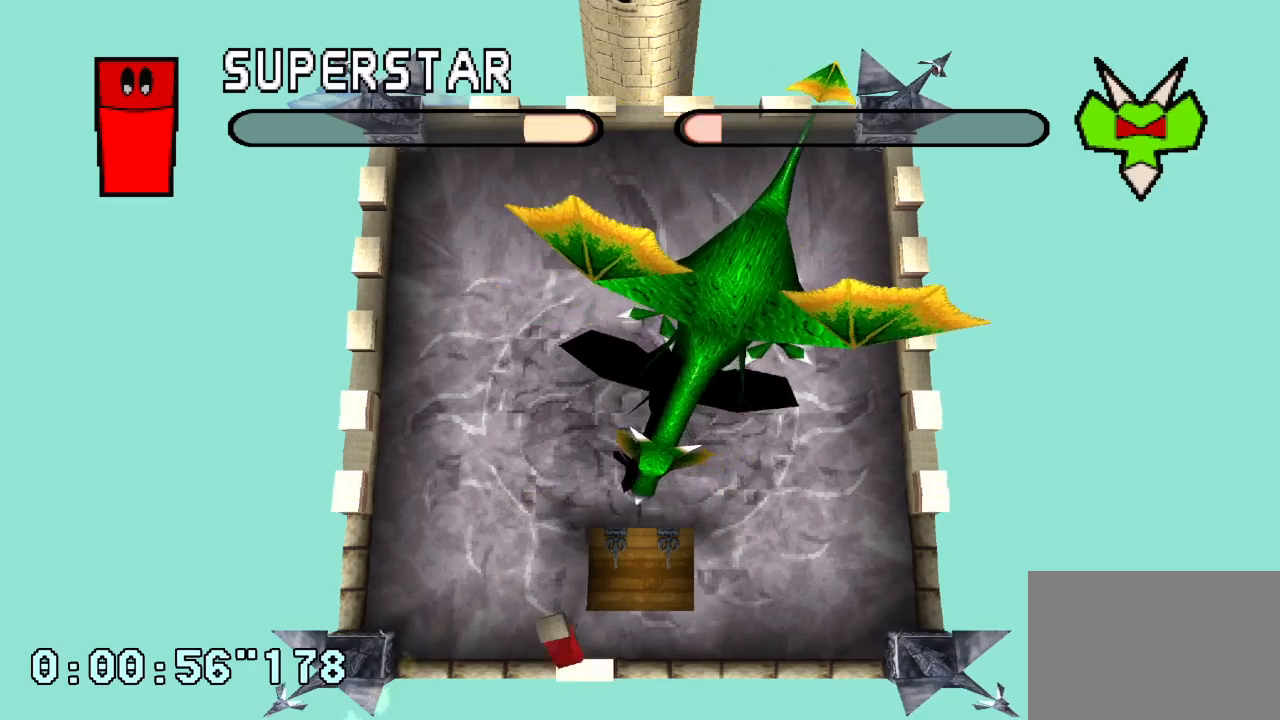
{"buttons": ["DPAD_RIGHT"], "left_stick": "center", "right_stick": "center", "events": [[433, "DPAD_RIGHT", "down"]]}
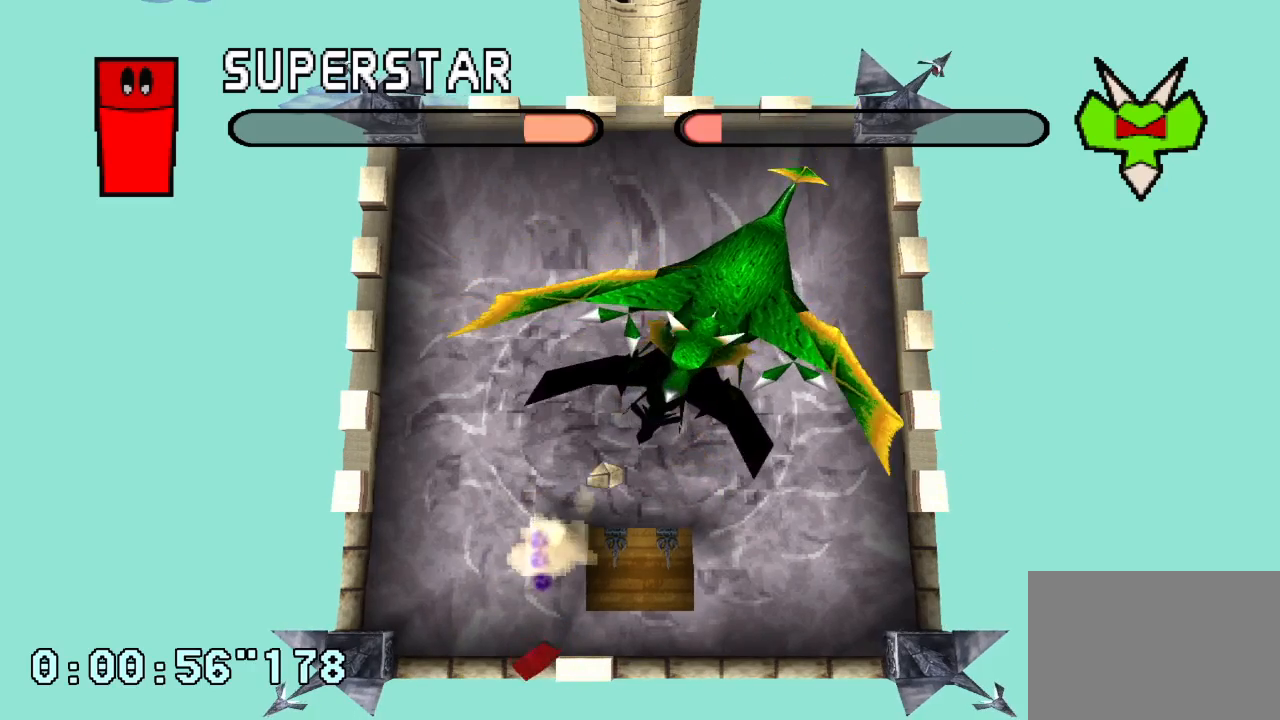
{"buttons": ["DPAD_RIGHT"], "left_stick": "center", "right_stick": "center", "events": [[33, "DPAD_RIGHT", "up"], [217, "DPAD_RIGHT", "down"]]}
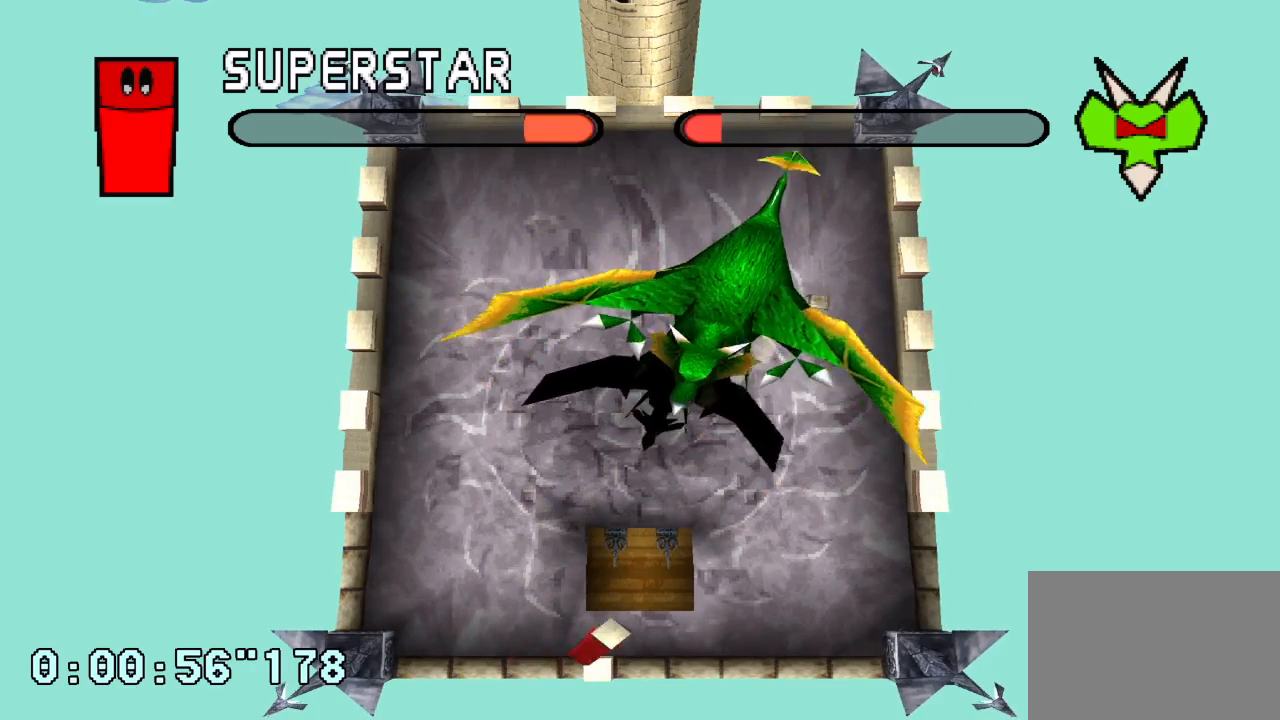
{"buttons": ["DPAD_RIGHT"], "left_stick": "center", "right_stick": "center", "events": []}
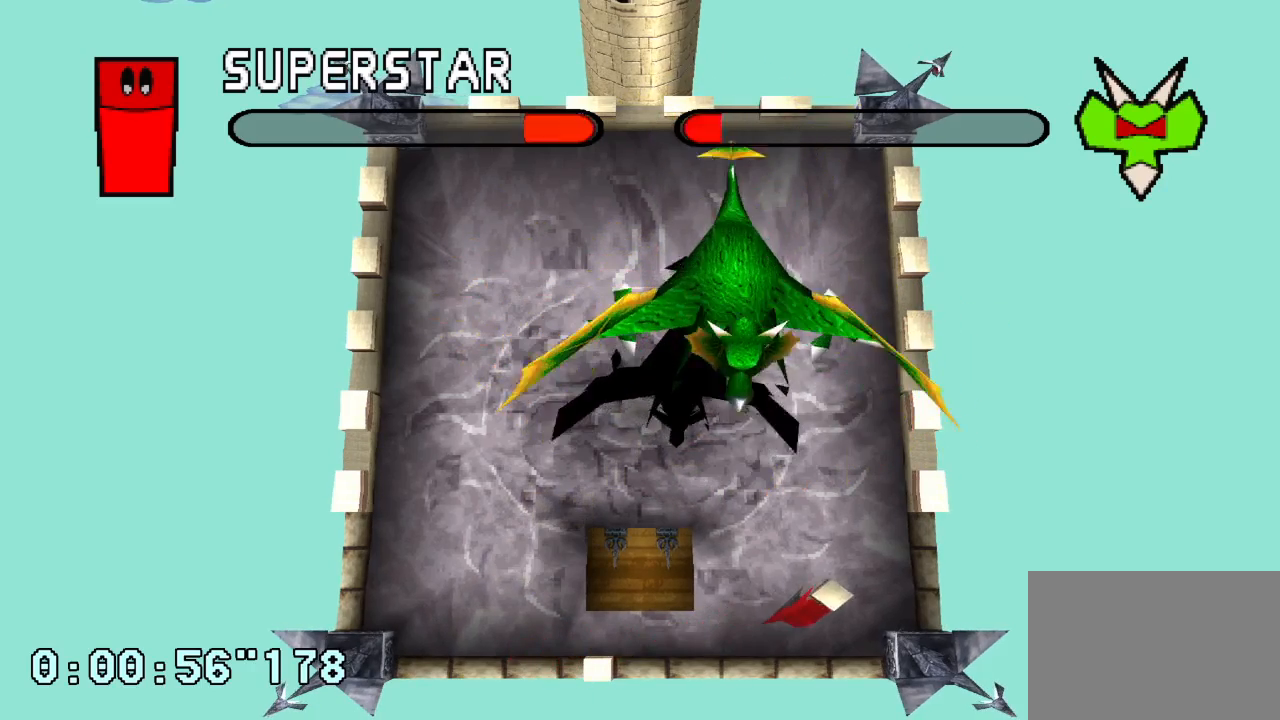
{"buttons": ["DPAD_LEFT"], "left_stick": "center", "right_stick": "center", "events": [[100, "DPAD_RIGHT", "up"], [450, "DPAD_LEFT", "down"]]}
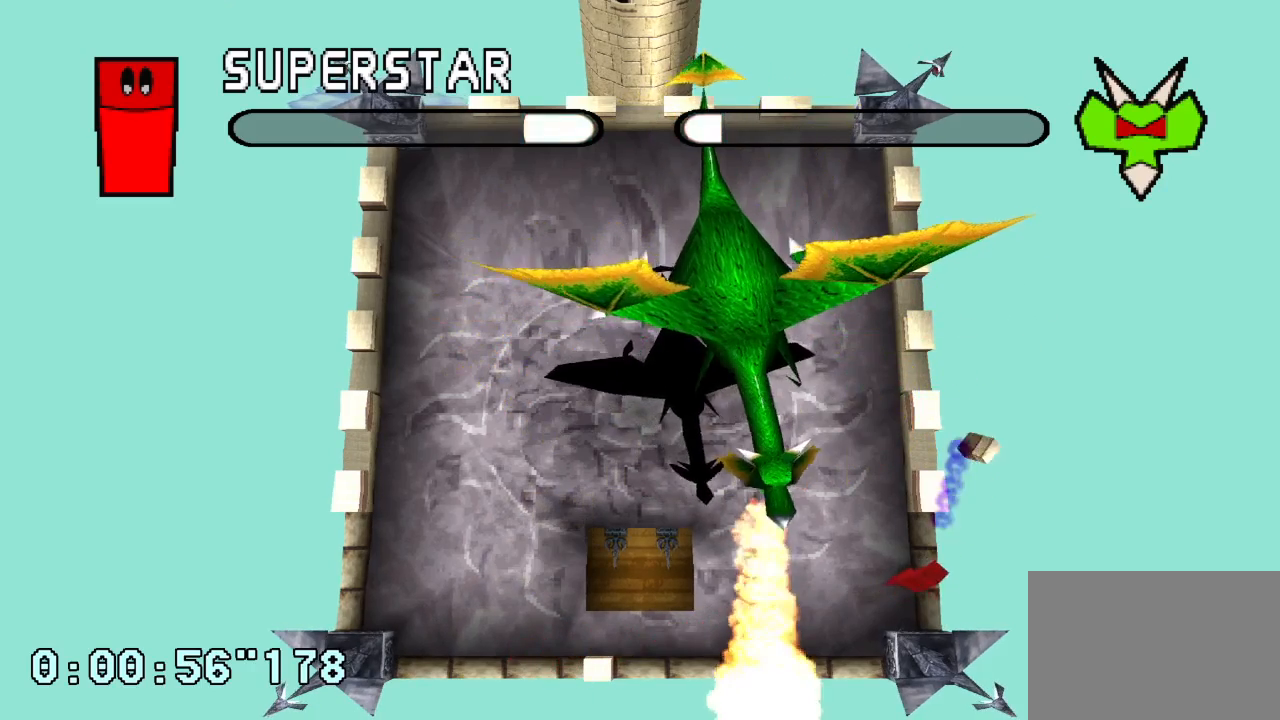
{"buttons": ["DPAD_LEFT"], "left_stick": "center", "right_stick": "center", "events": []}
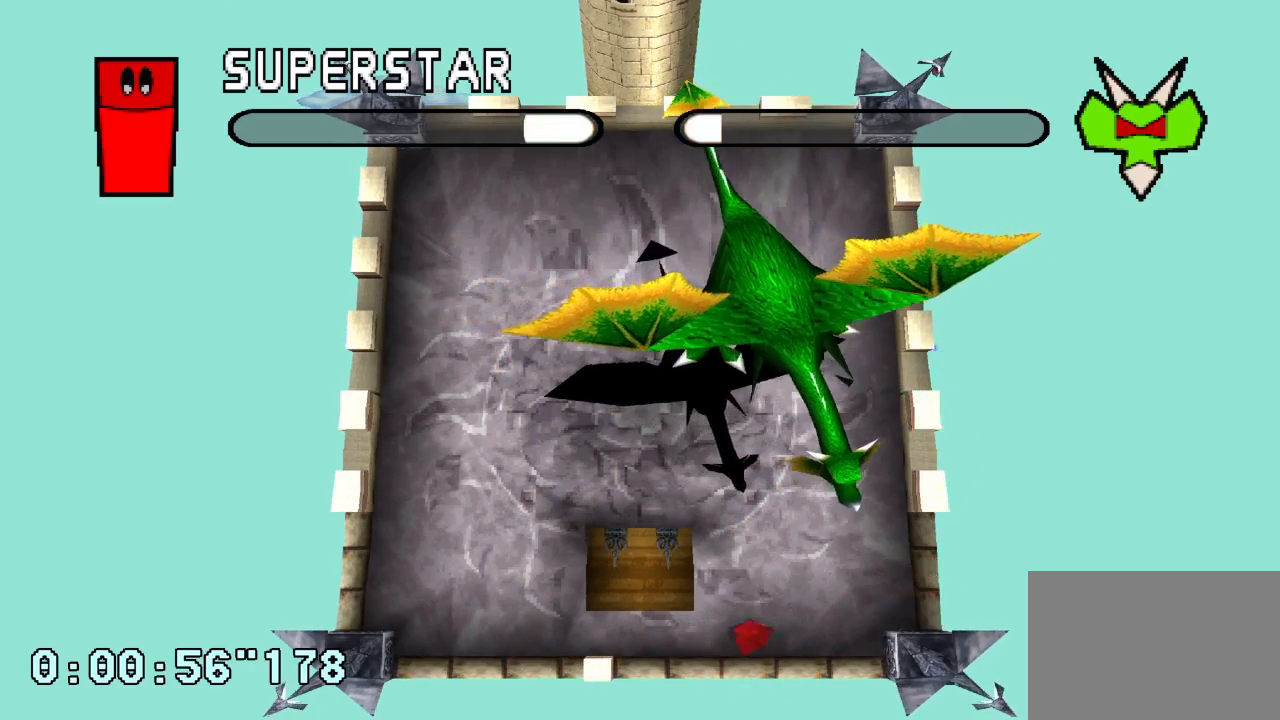
{"buttons": ["DPAD_RIGHT"], "left_stick": "center", "right_stick": "center", "events": [[417, "DPAD_LEFT", "up"], [450, "DPAD_RIGHT", "down"]]}
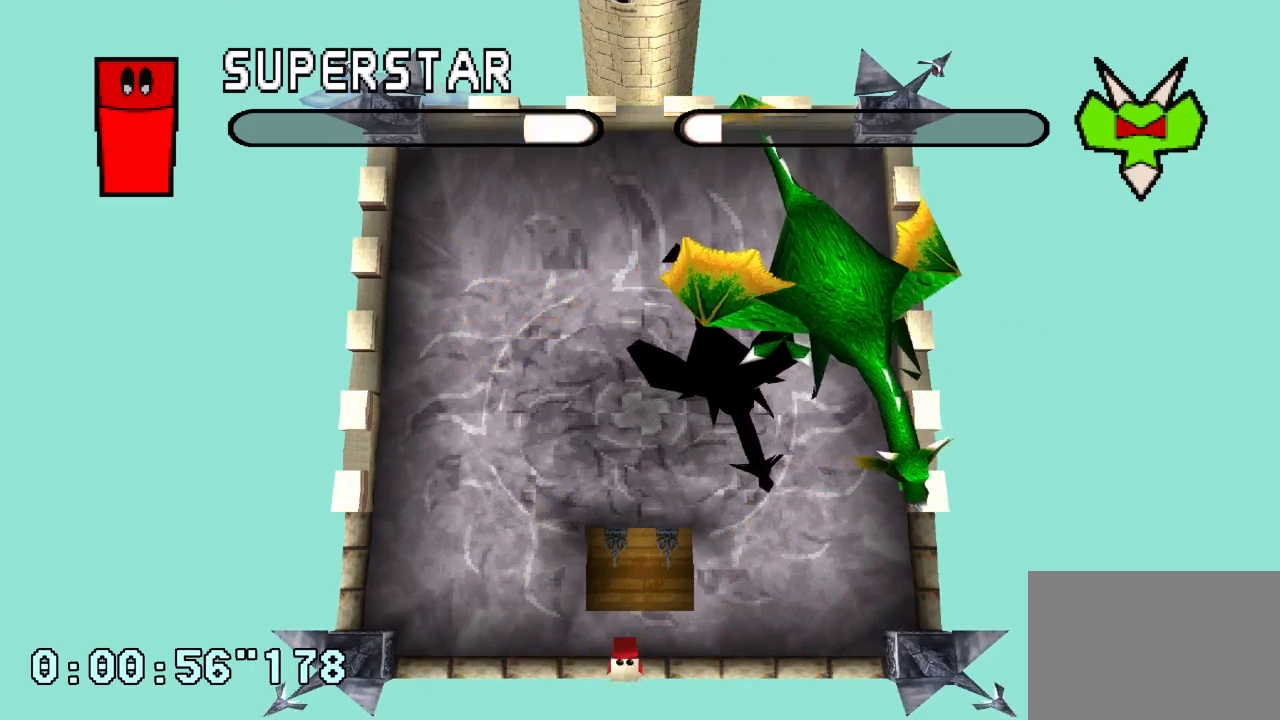
{"buttons": [], "left_stick": "center", "right_stick": "center", "events": [[383, "DPAD_RIGHT", "up"]]}
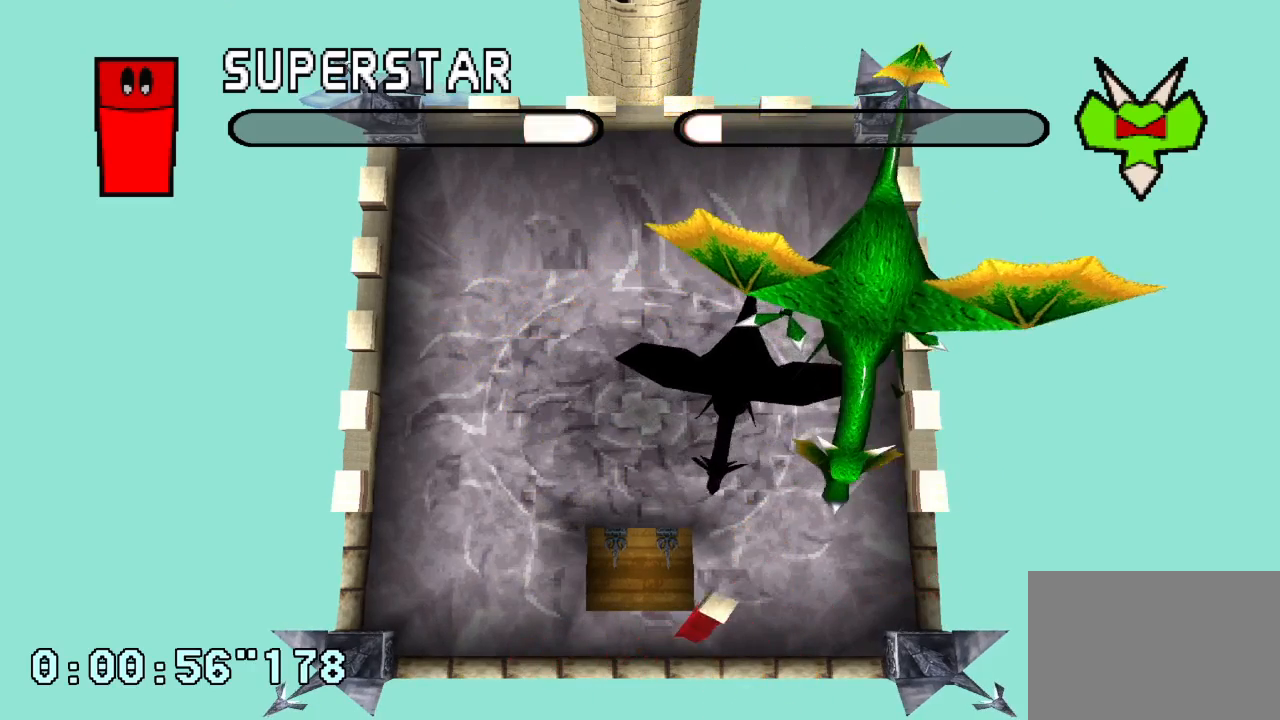
{"buttons": [], "left_stick": "center", "right_stick": "center", "events": []}
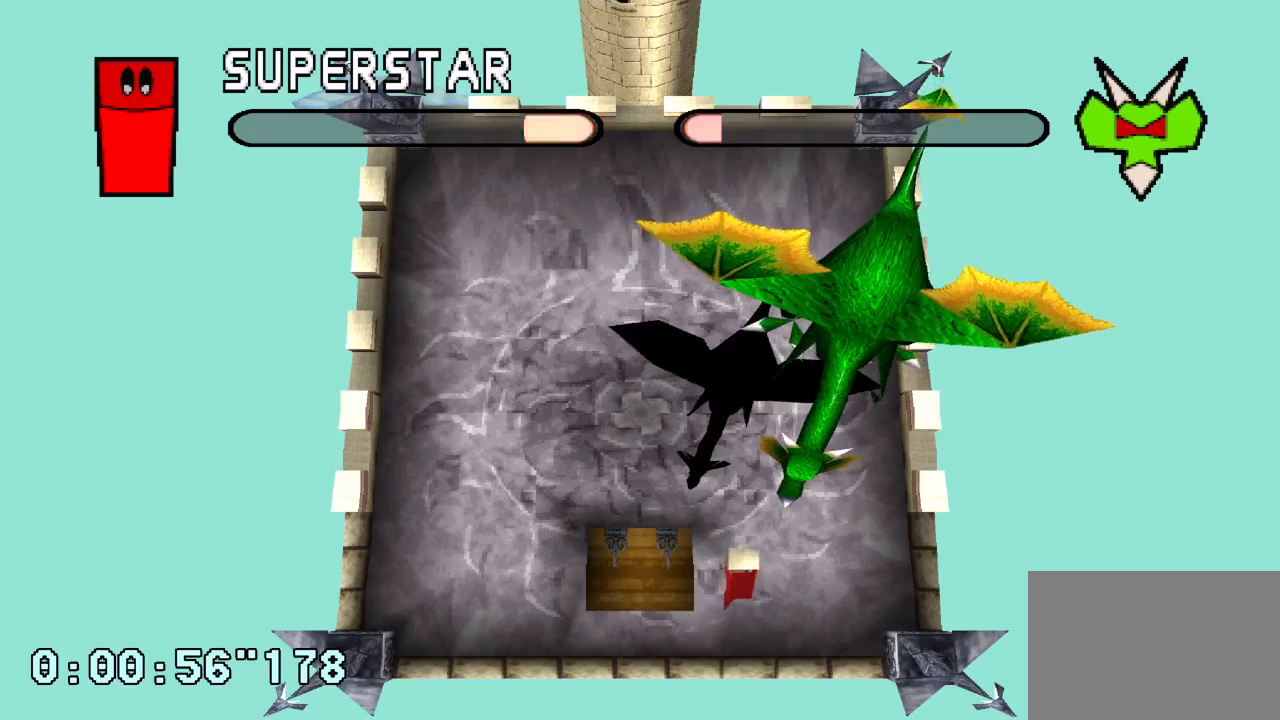
{"buttons": ["DPAD_RIGHT"], "left_stick": "center", "right_stick": "center", "events": [[67, "DPAD_RIGHT", "down"], [200, "DPAD_RIGHT", "up"], [417, "DPAD_RIGHT", "down"]]}
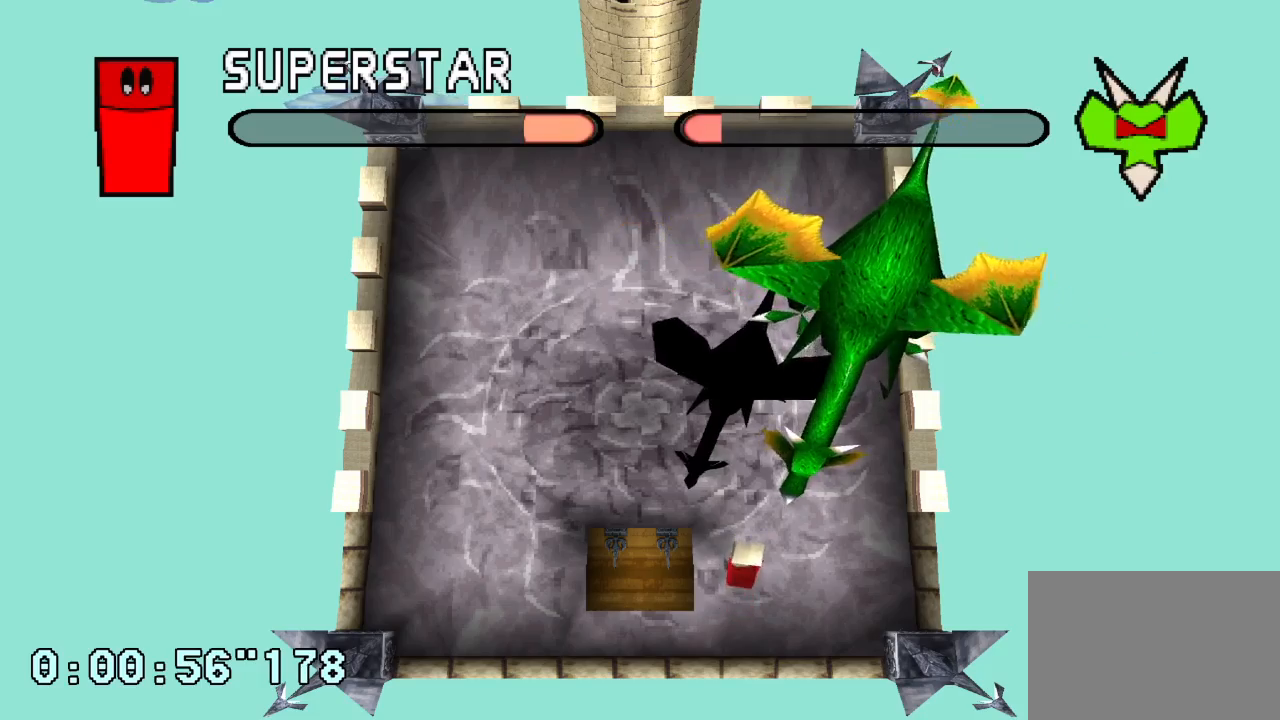
{"buttons": [], "left_stick": "center", "right_stick": "center", "events": [[117, "DPAD_RIGHT", "up"], [333, "DPAD_RIGHT", "down"], [450, "DPAD_RIGHT", "up"]]}